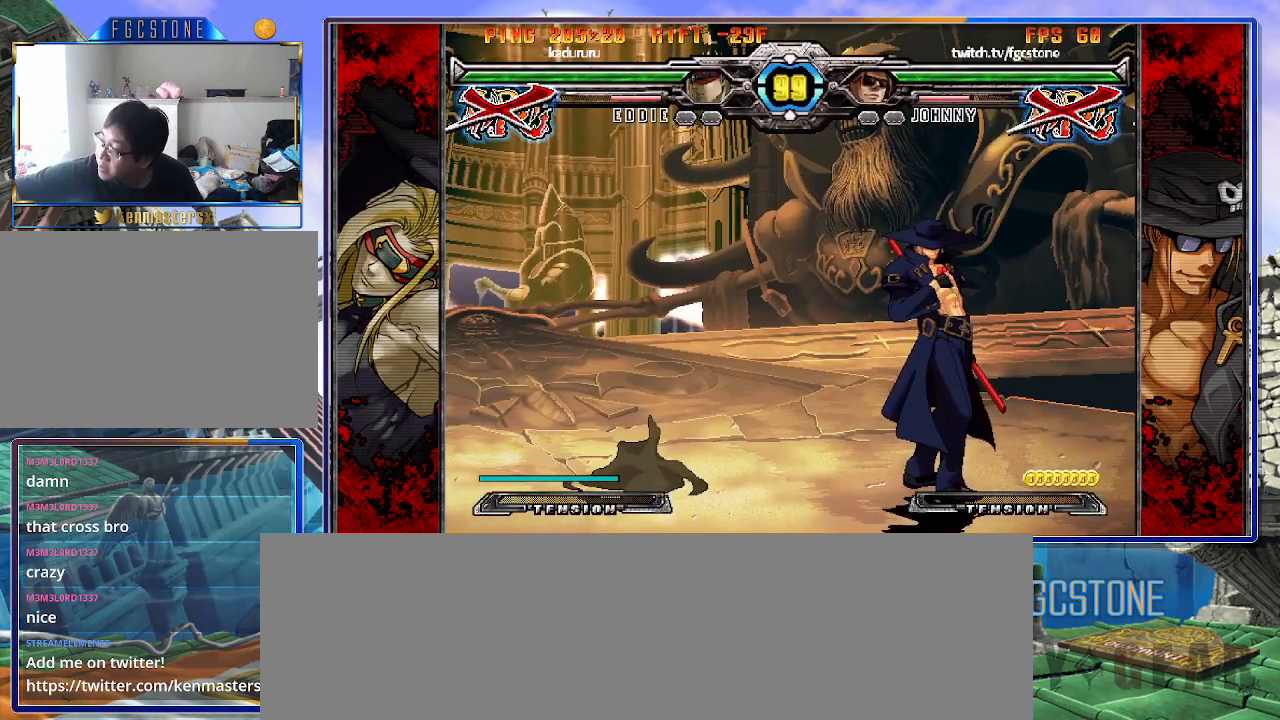
Gameplay with a controller (arcade stick); each line is a JSON object with the inputs held at the frame after it. "events" lists button and stick changes between this image and that frame as [ms after this image, input, new state], when the widget could be followed in between. Not read: L3 R3.
{"buttons": [], "left_stick": "center", "events": []}
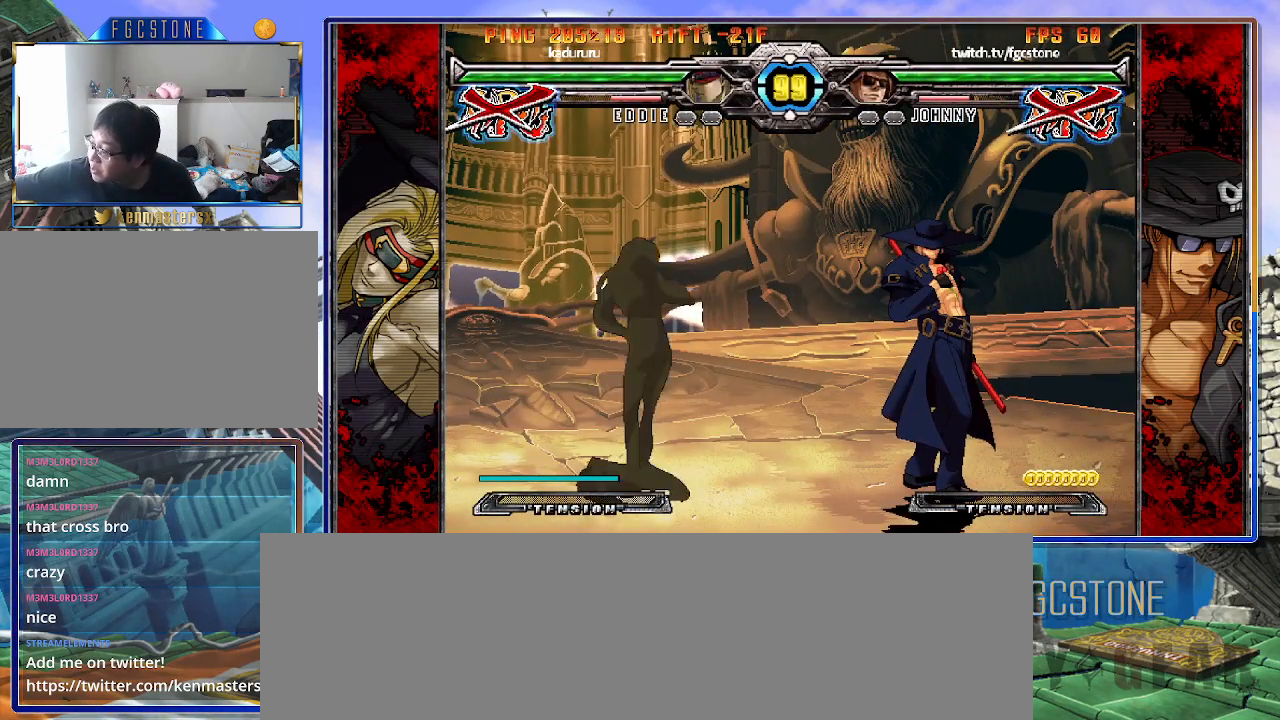
{"buttons": [], "left_stick": "center", "events": []}
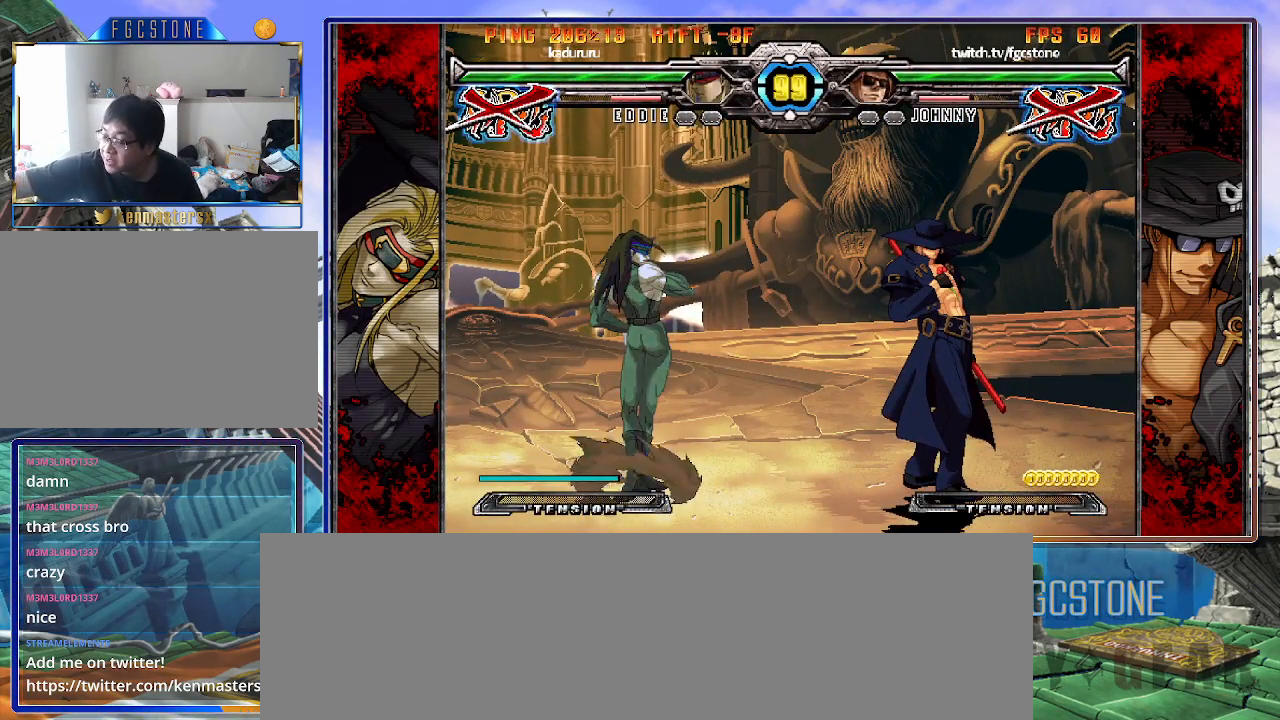
{"buttons": [], "left_stick": "center", "events": []}
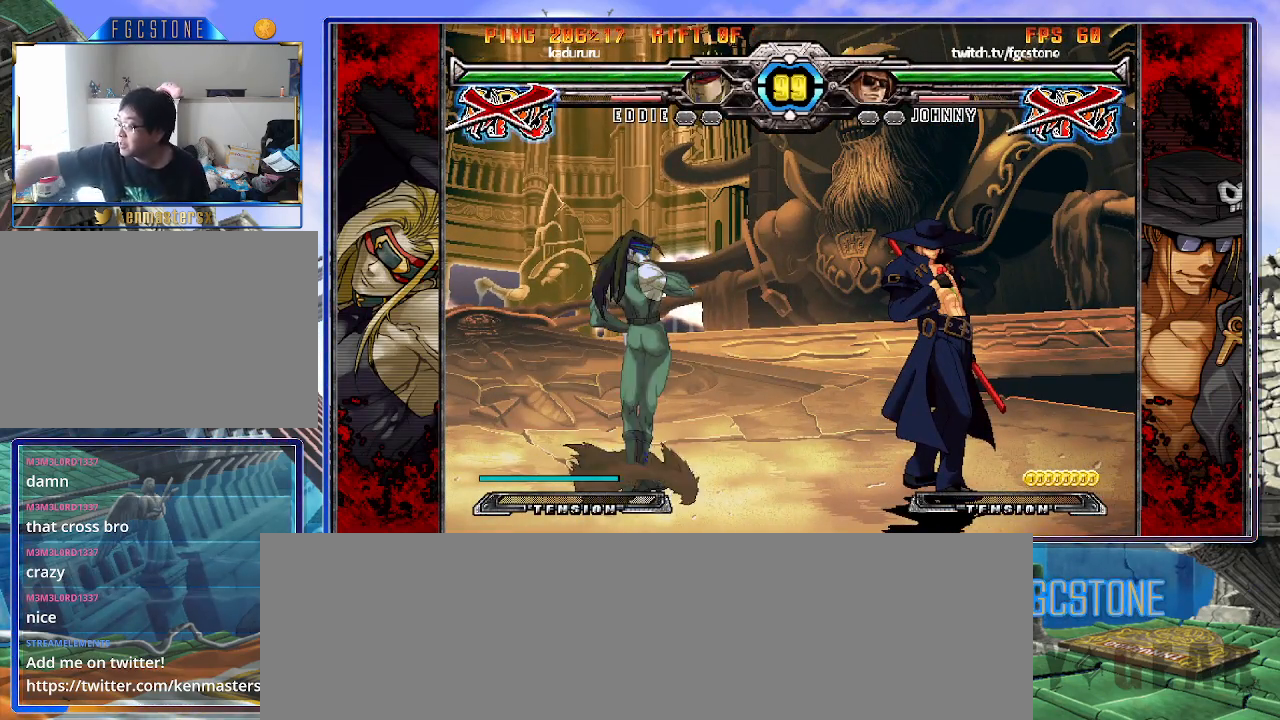
{"buttons": [], "left_stick": "center", "events": []}
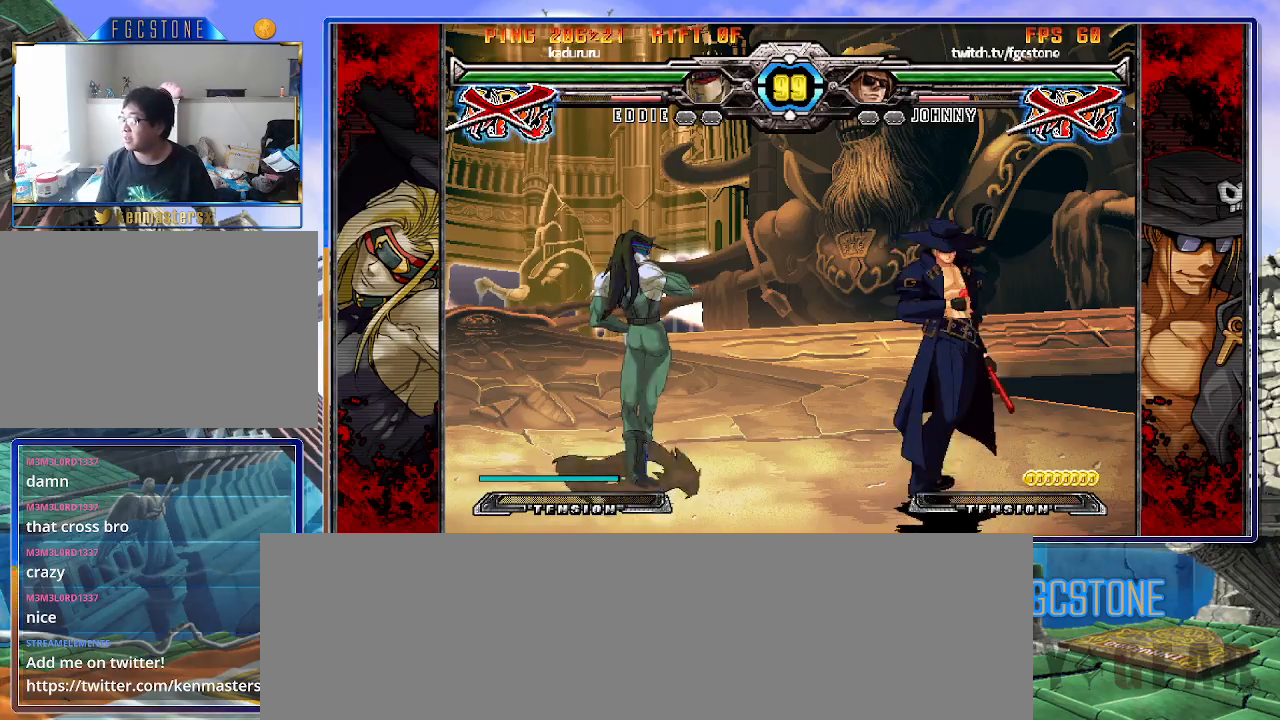
{"buttons": [], "left_stick": "left", "events": [[417, "left_stick", "left"]]}
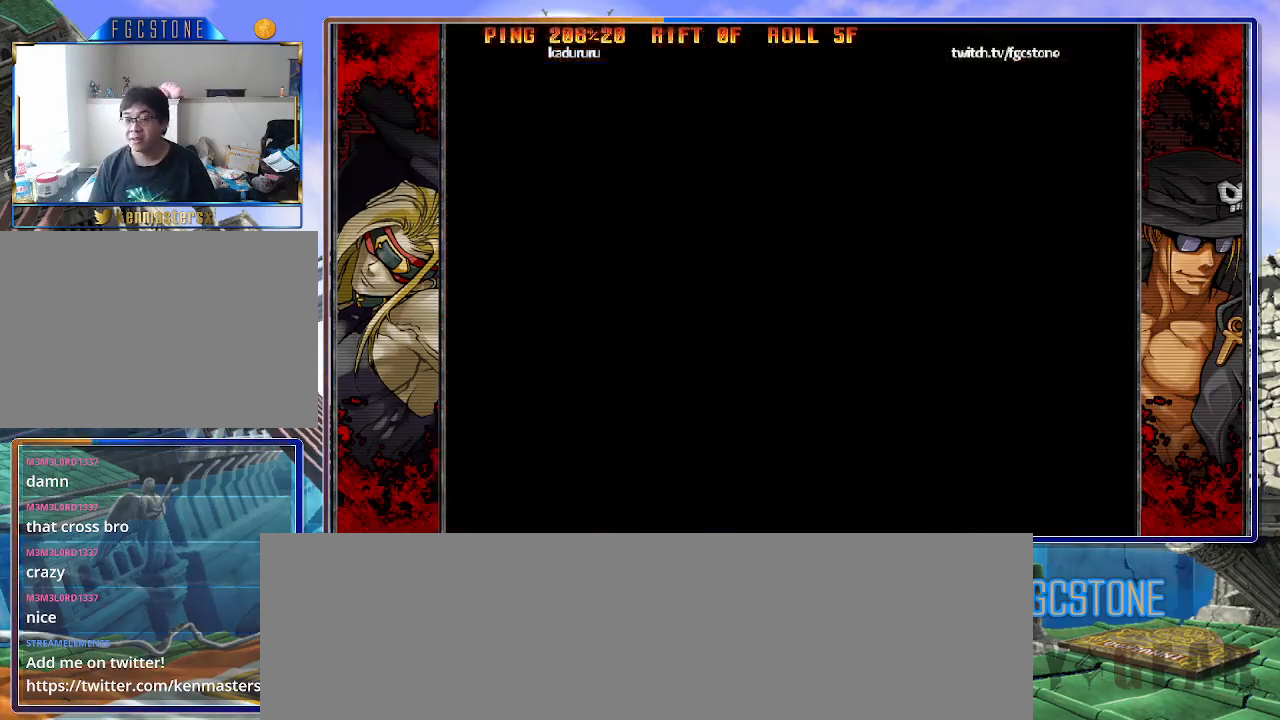
{"buttons": [], "left_stick": "right", "events": [[200, "left_stick", "center"], [267, "left_stick", "right"]]}
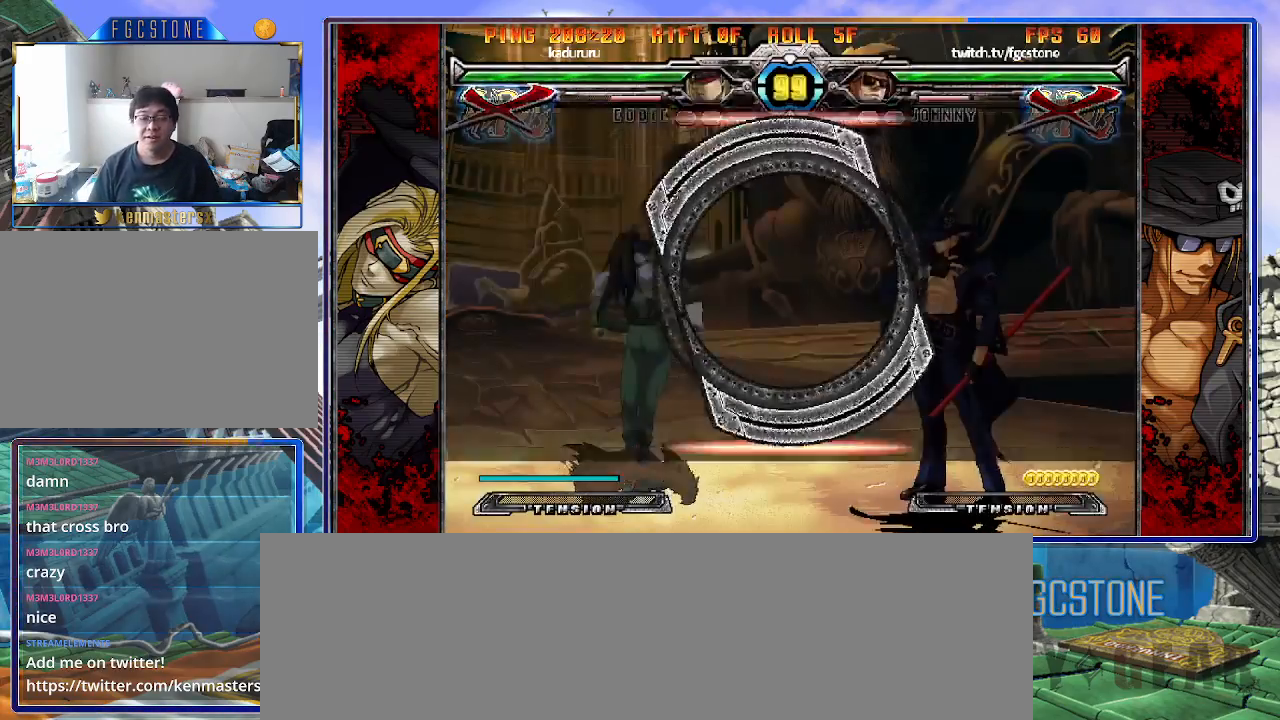
{"buttons": [], "left_stick": "right", "events": []}
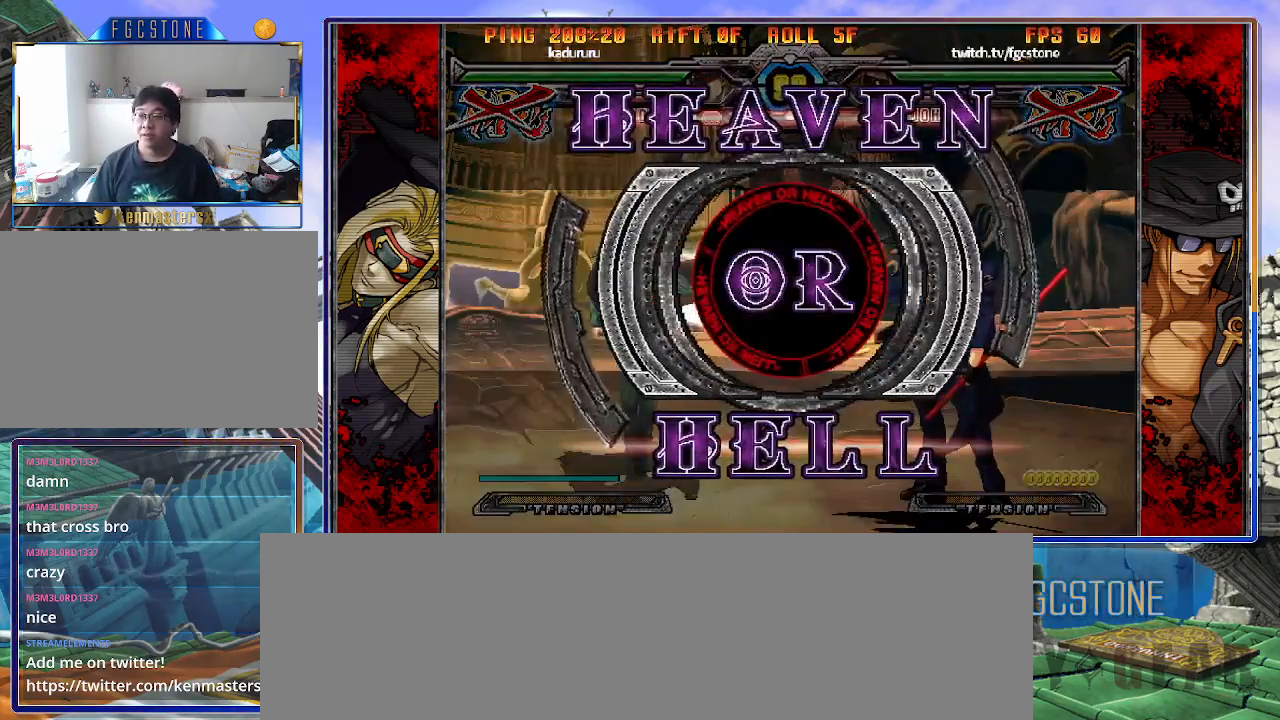
{"buttons": [], "left_stick": "right", "events": []}
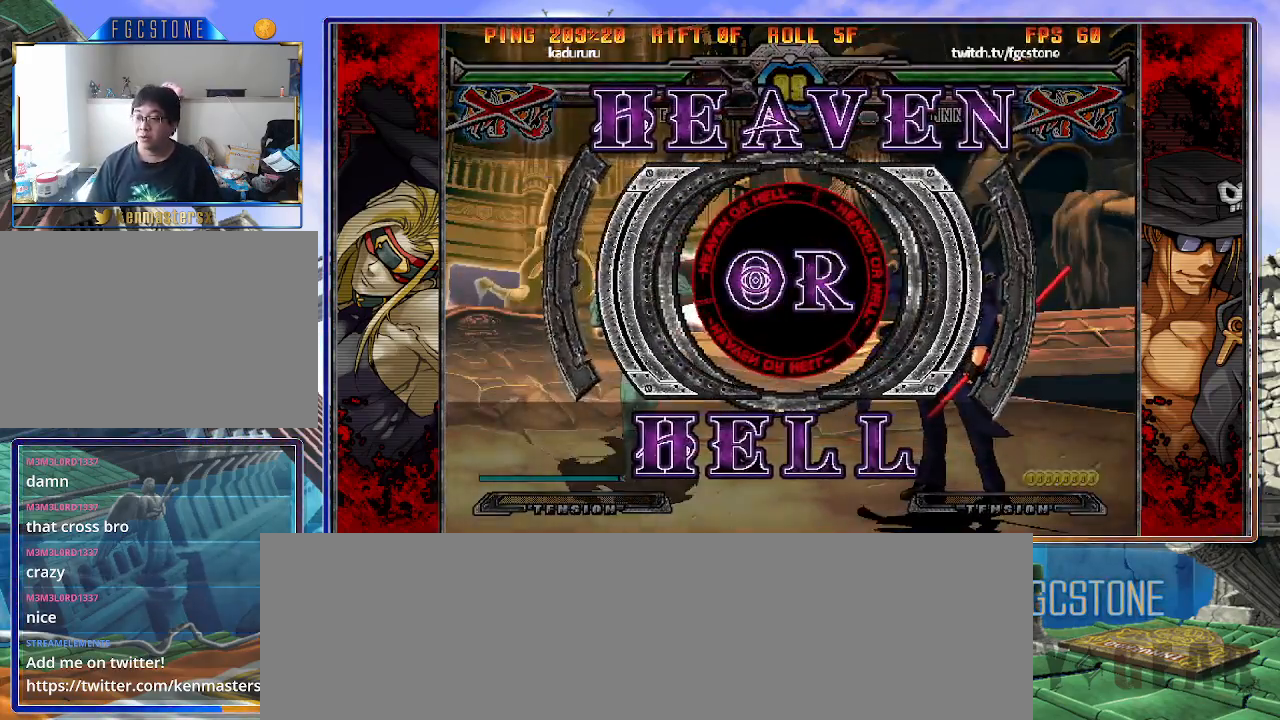
{"buttons": [], "left_stick": "right", "events": []}
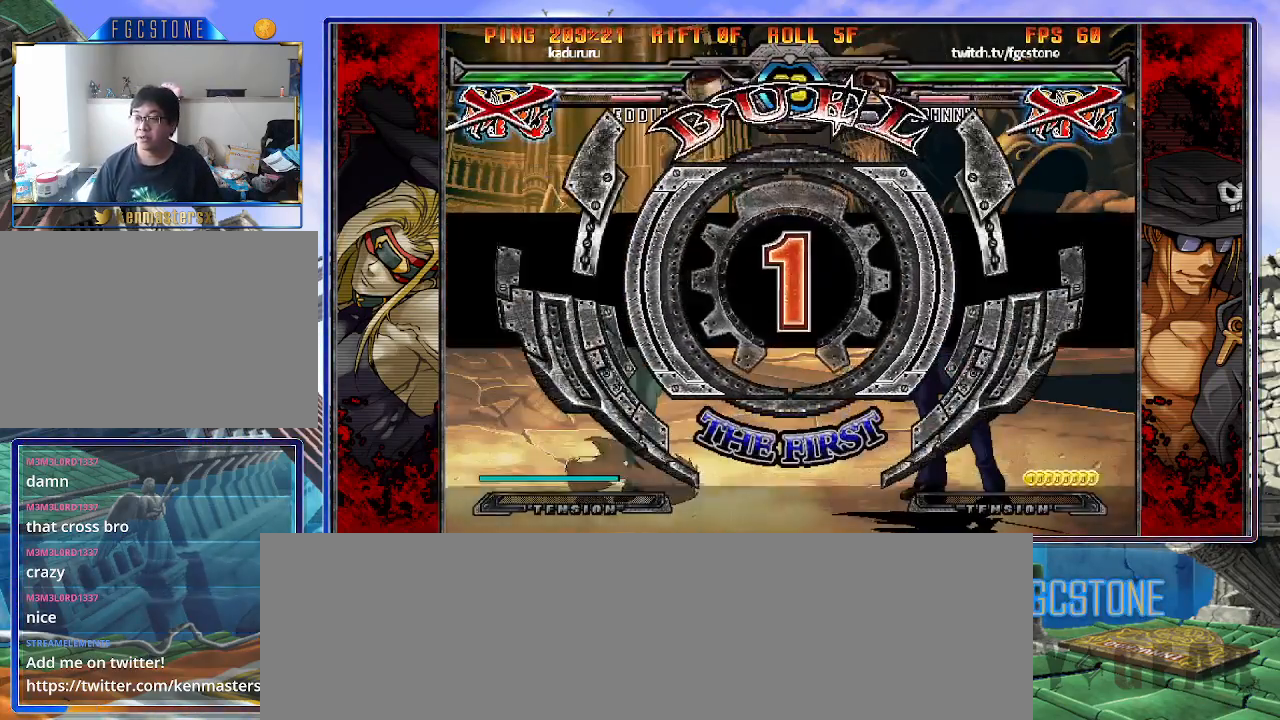
{"buttons": [], "left_stick": "right", "events": []}
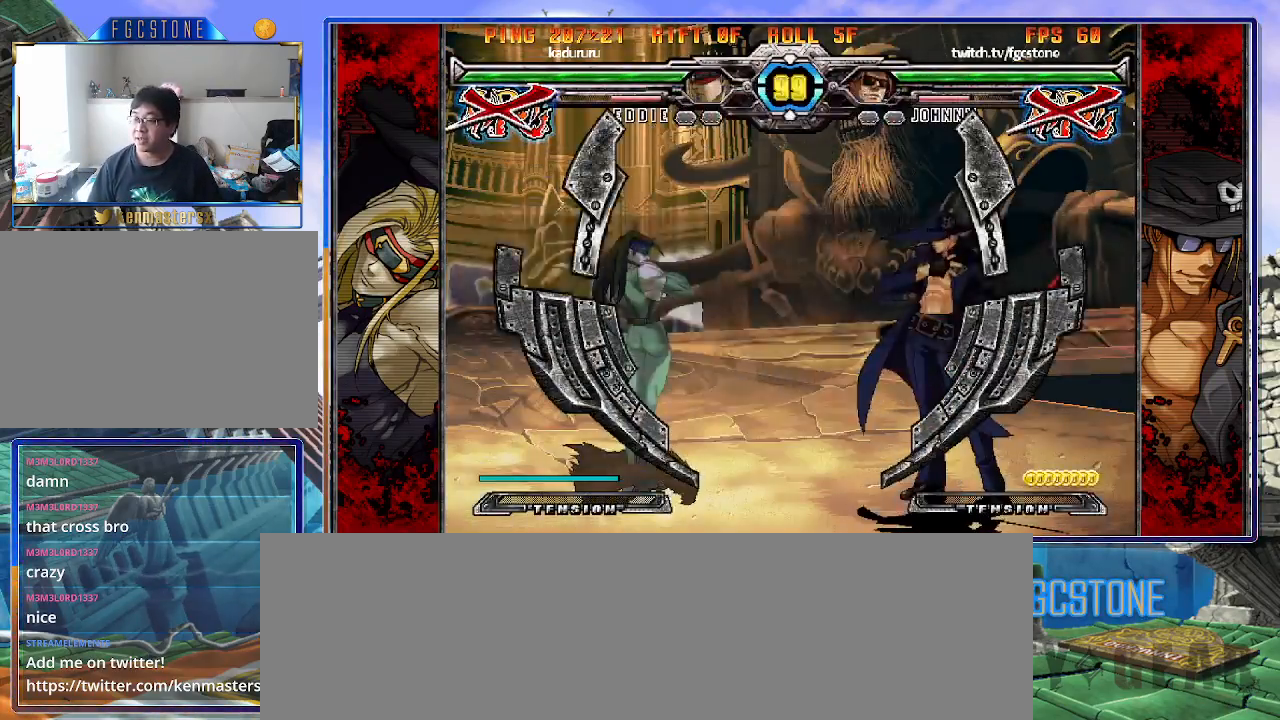
{"buttons": [], "left_stick": "right", "events": []}
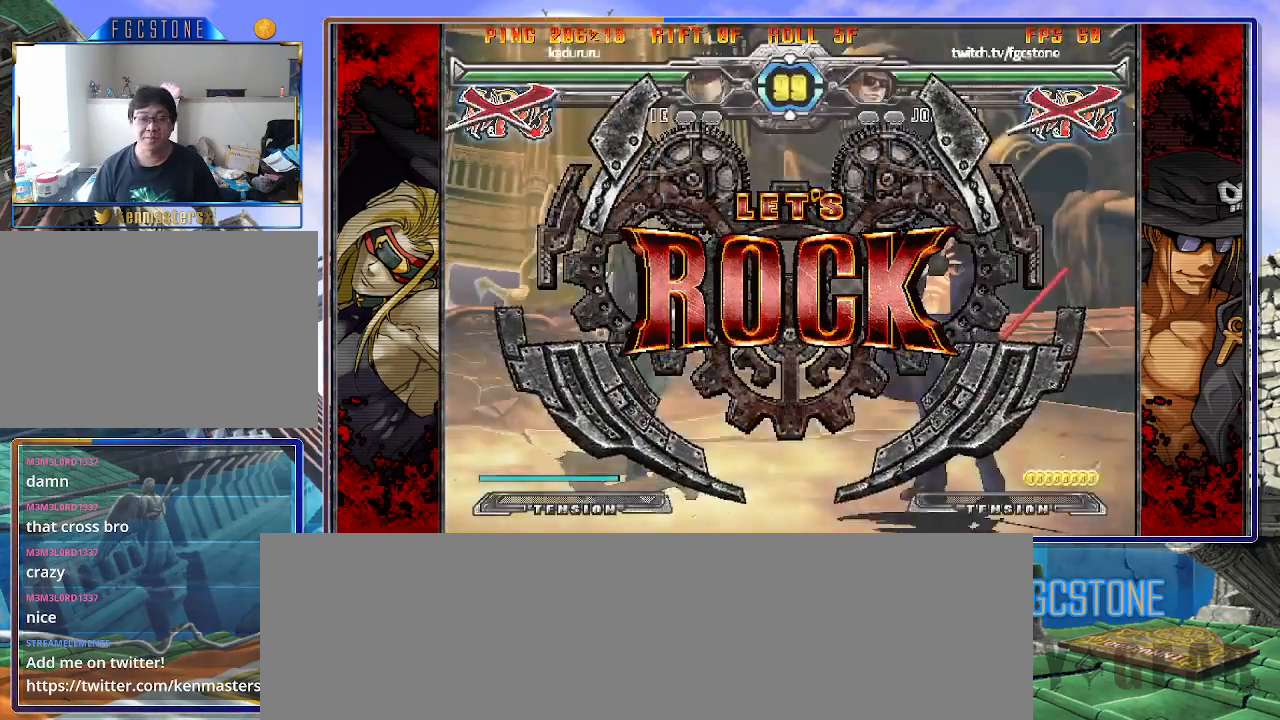
{"buttons": [], "left_stick": "left", "events": [[67, "left_stick", "center"], [267, "left_stick", "left"], [367, "left_stick", "center"], [417, "left_stick", "left"]]}
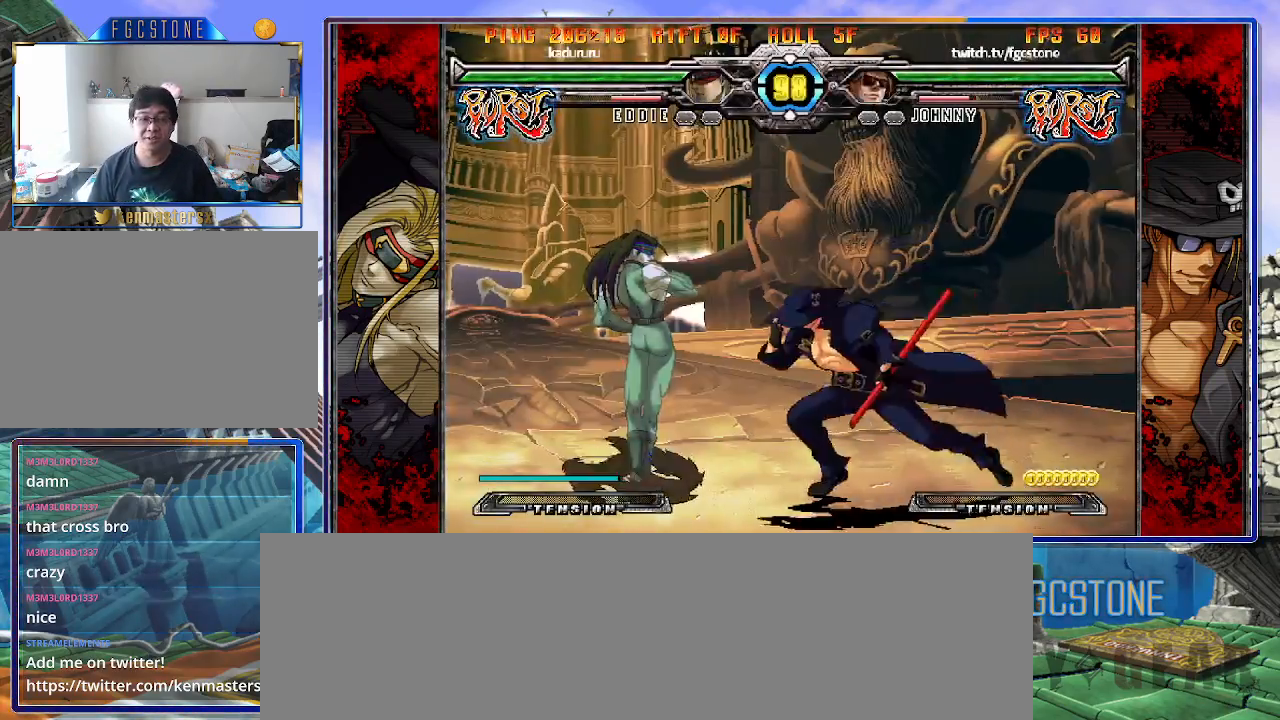
{"buttons": ["K"], "left_stick": "center", "events": [[50, "left_stick", "right"], [167, "HS", "down"], [300, "HS", "up"], [450, "HS", "down"], [450, "K", "down"], [483, "HS", "up"], [500, "left_stick", "center"]]}
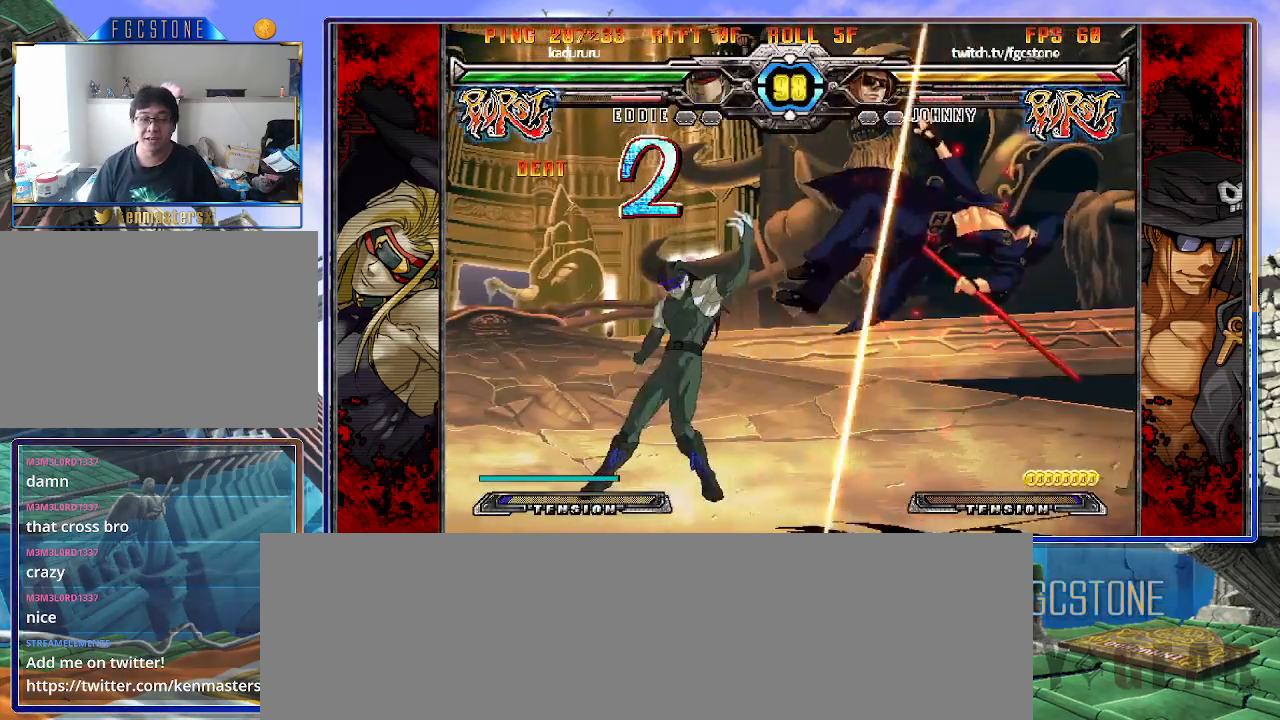
{"buttons": [], "left_stick": "center", "events": [[17, "K", "up"], [17, "left_stick", "left"], [100, "HS", "down"], [233, "HS", "up"], [350, "left_stick", "center"]]}
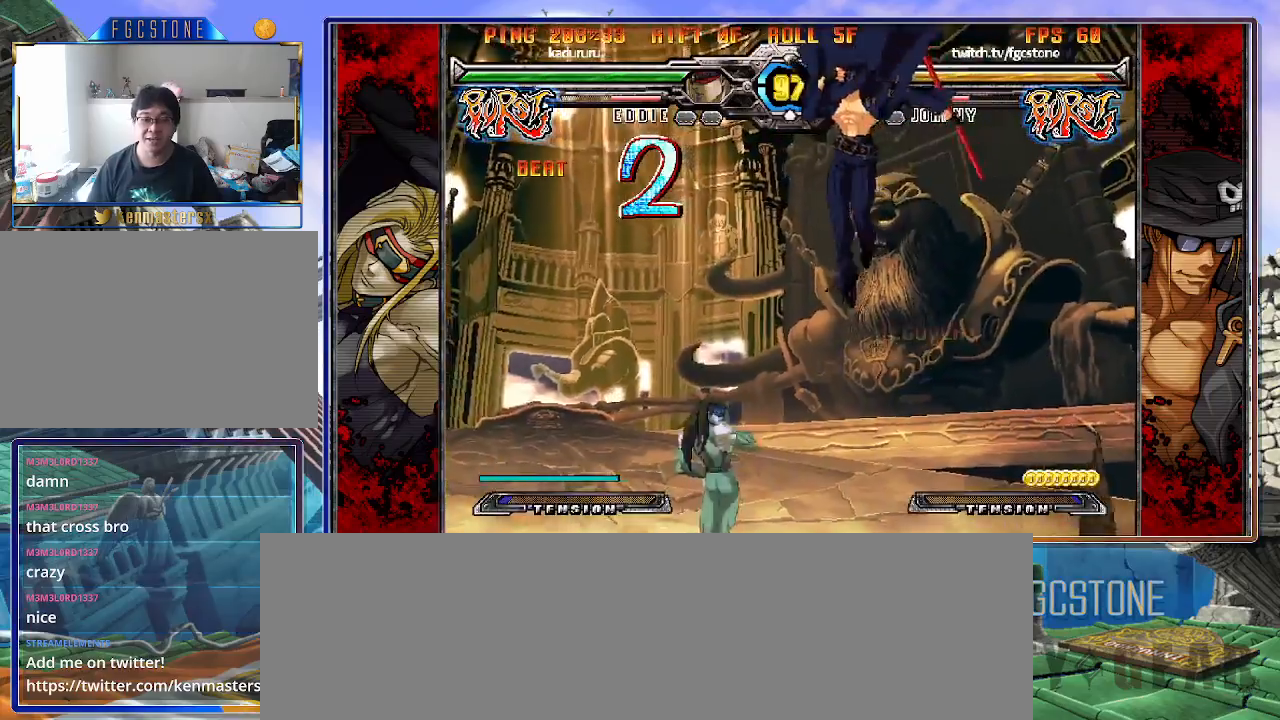
{"buttons": [], "left_stick": "right", "events": [[50, "left_stick", "up-left"], [233, "left_stick", "right"]]}
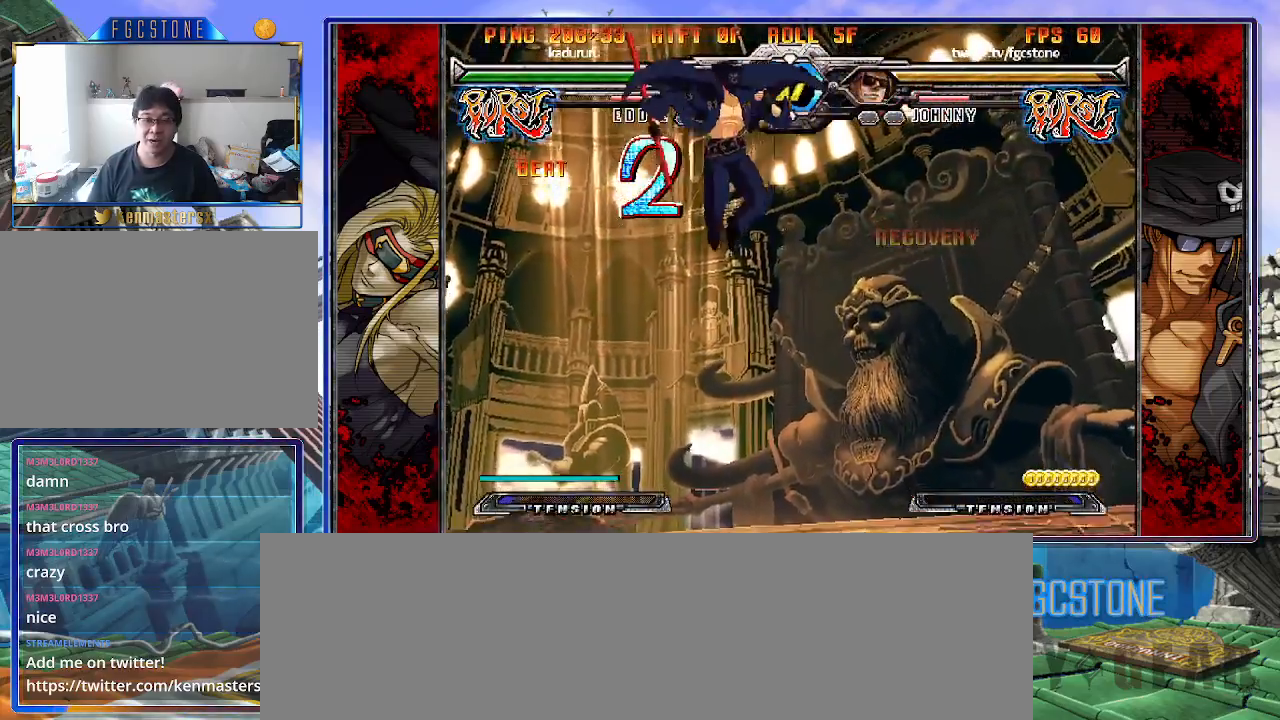
{"buttons": [], "left_stick": "center", "events": [[150, "left_stick", "left"], [283, "left_stick", "down"], [367, "left_stick", "right"], [383, "HS", "down"], [433, "left_stick", "center"], [450, "HS", "up"]]}
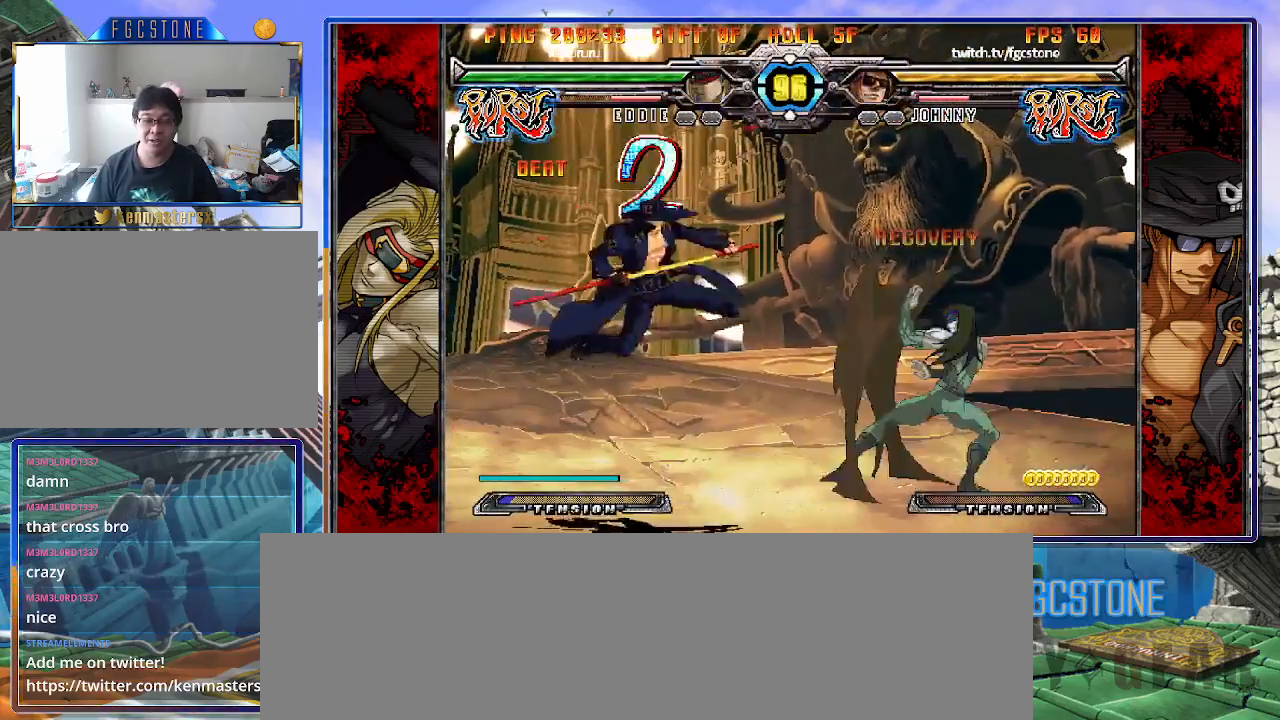
{"buttons": [], "left_stick": "center", "events": []}
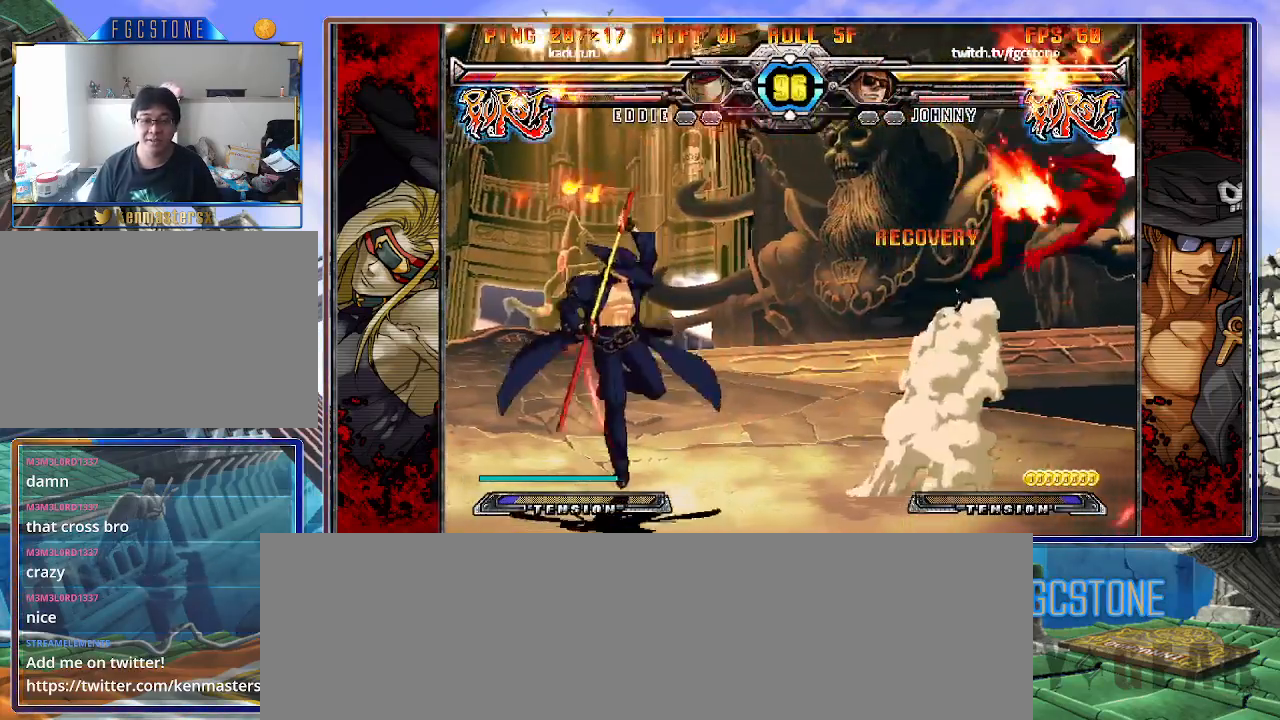
{"buttons": [], "left_stick": "center", "events": [[167, "left_stick", "right"], [267, "left_stick", "center"], [350, "left_stick", "right"], [467, "left_stick", "center"]]}
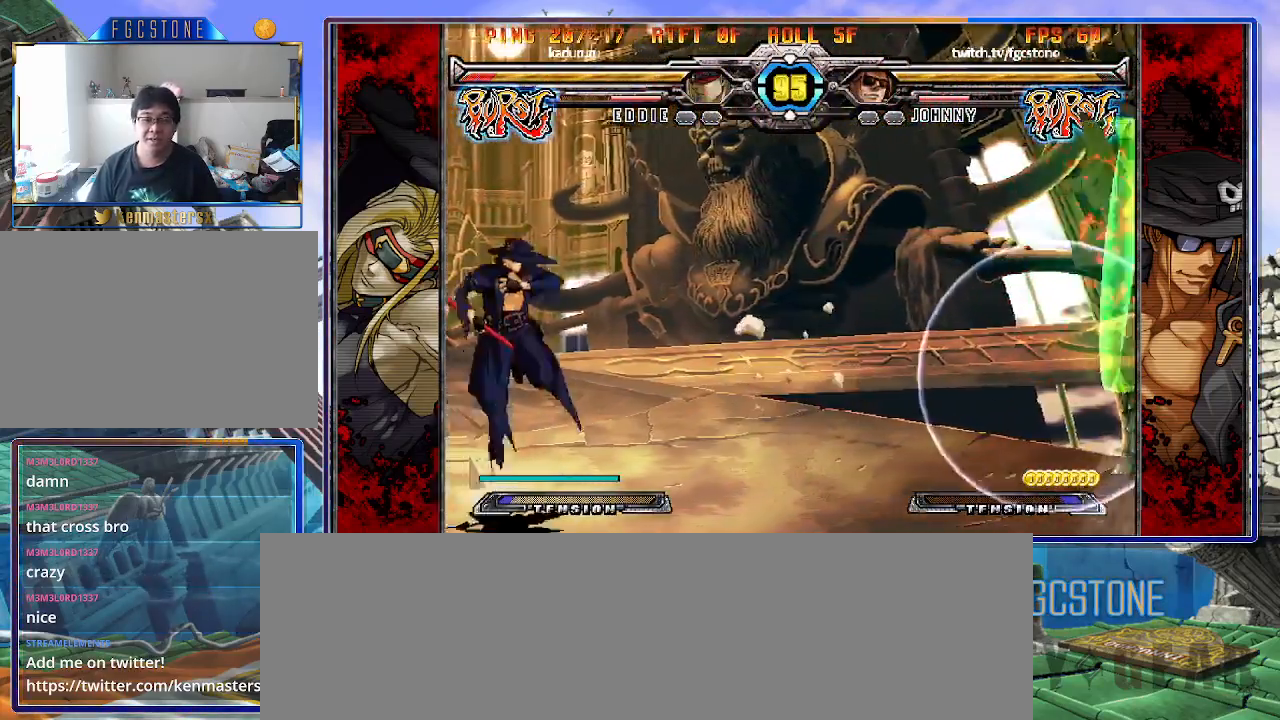
{"buttons": ["S"], "left_stick": "center", "events": [[33, "left_stick", "right"], [183, "left_stick", "center"], [433, "S", "down"]]}
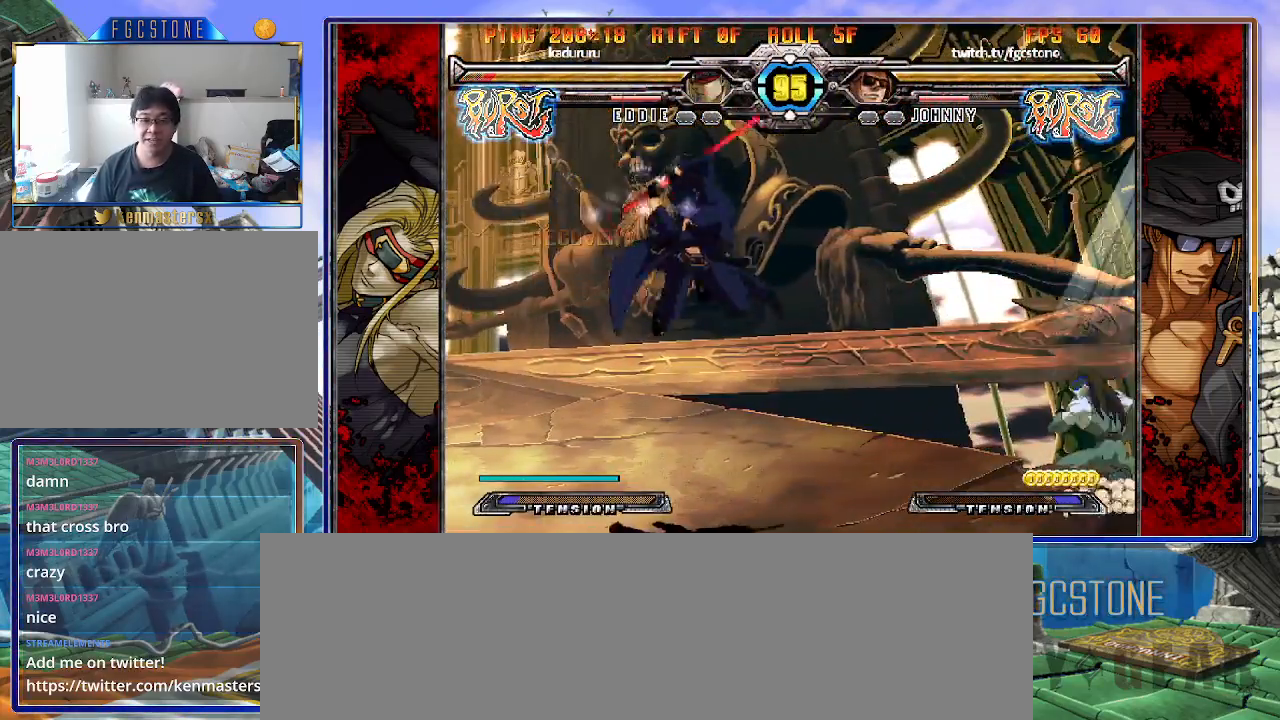
{"buttons": [], "left_stick": "left", "events": [[50, "S", "up"], [67, "left_stick", "left"], [183, "left_stick", "down"], [267, "left_stick", "right"], [283, "HS", "down"], [333, "left_stick", "center"], [350, "HS", "up"], [500, "left_stick", "left"]]}
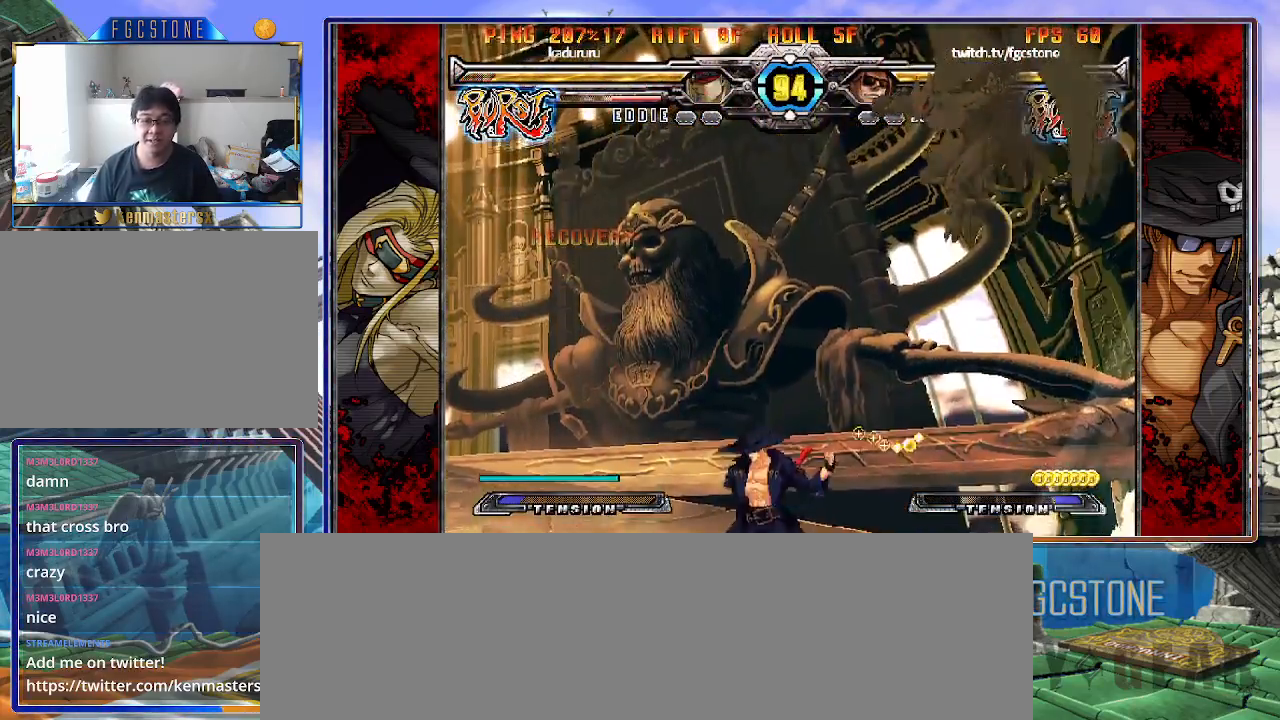
{"buttons": [], "left_stick": "center", "events": [[83, "left_stick", "center"], [150, "left_stick", "left"], [250, "left_stick", "down-right"], [300, "left_stick", "down-left"], [383, "HS", "down"], [400, "left_stick", "center"], [450, "HS", "up"]]}
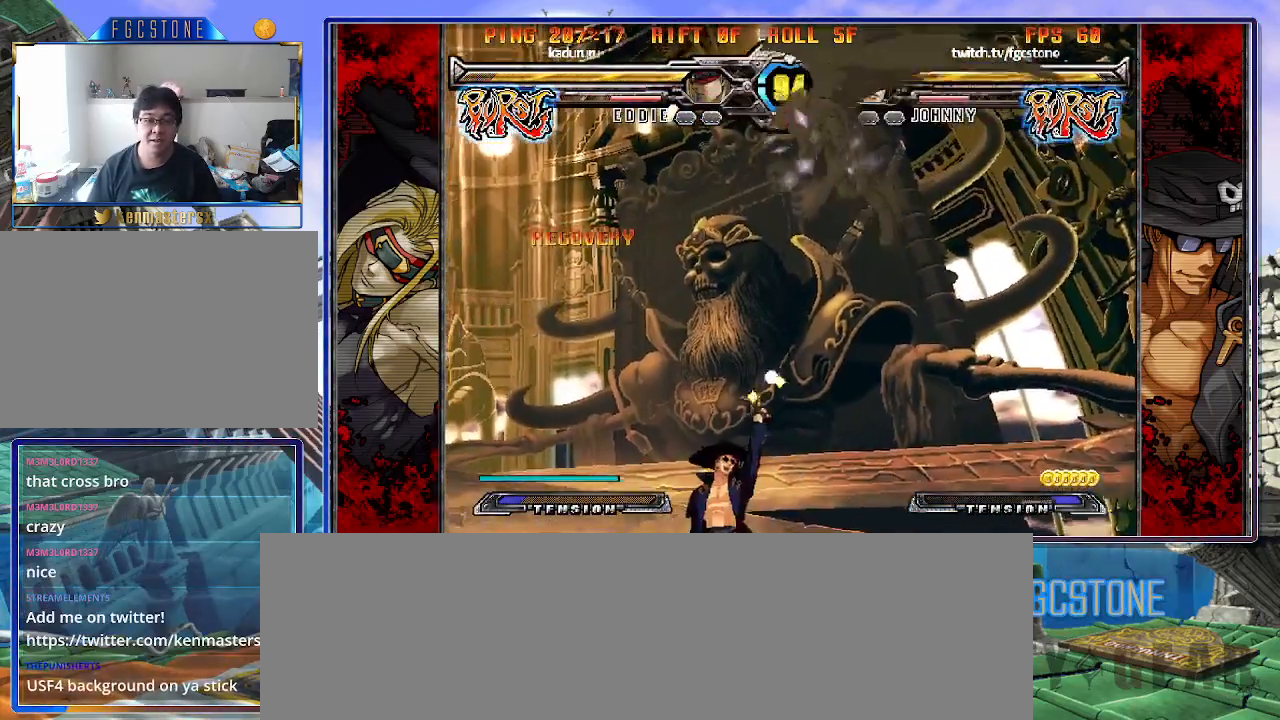
{"buttons": [], "left_stick": "right", "events": [[183, "left_stick", "up-left"], [383, "left_stick", "right"]]}
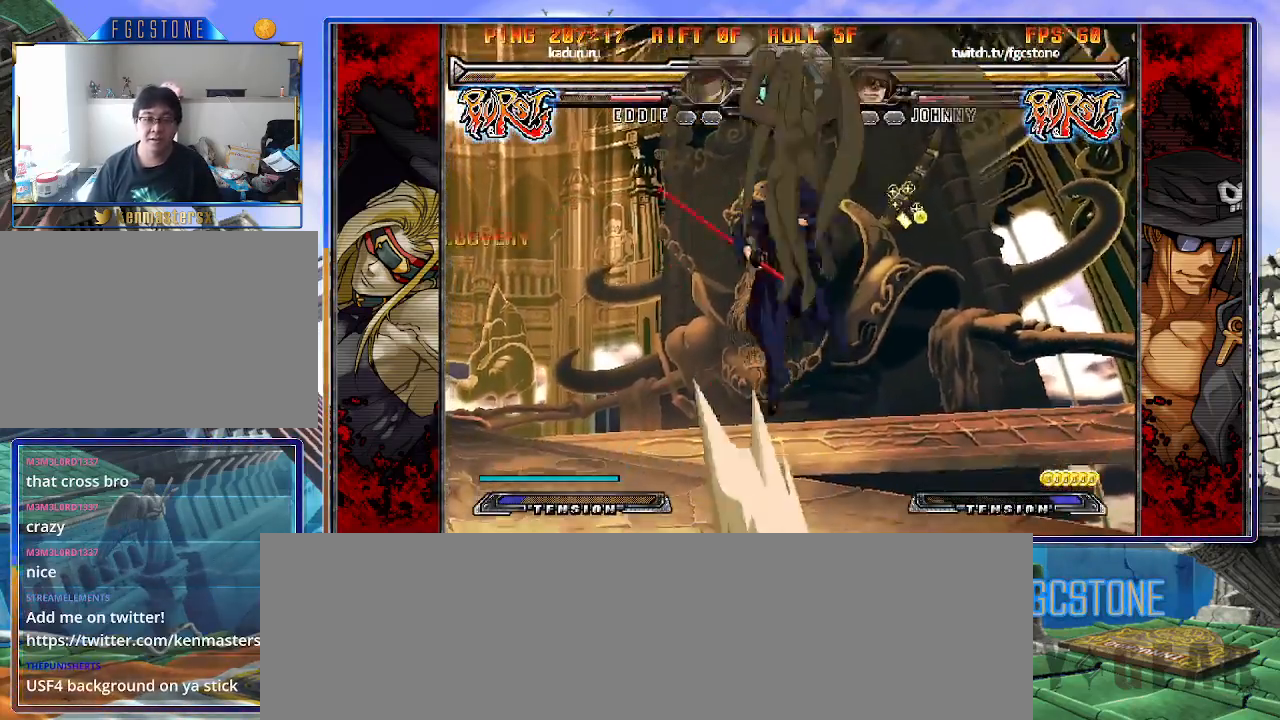
{"buttons": [], "left_stick": "right", "events": [[50, "left_stick", "left"], [417, "left_stick", "center"], [467, "left_stick", "right"]]}
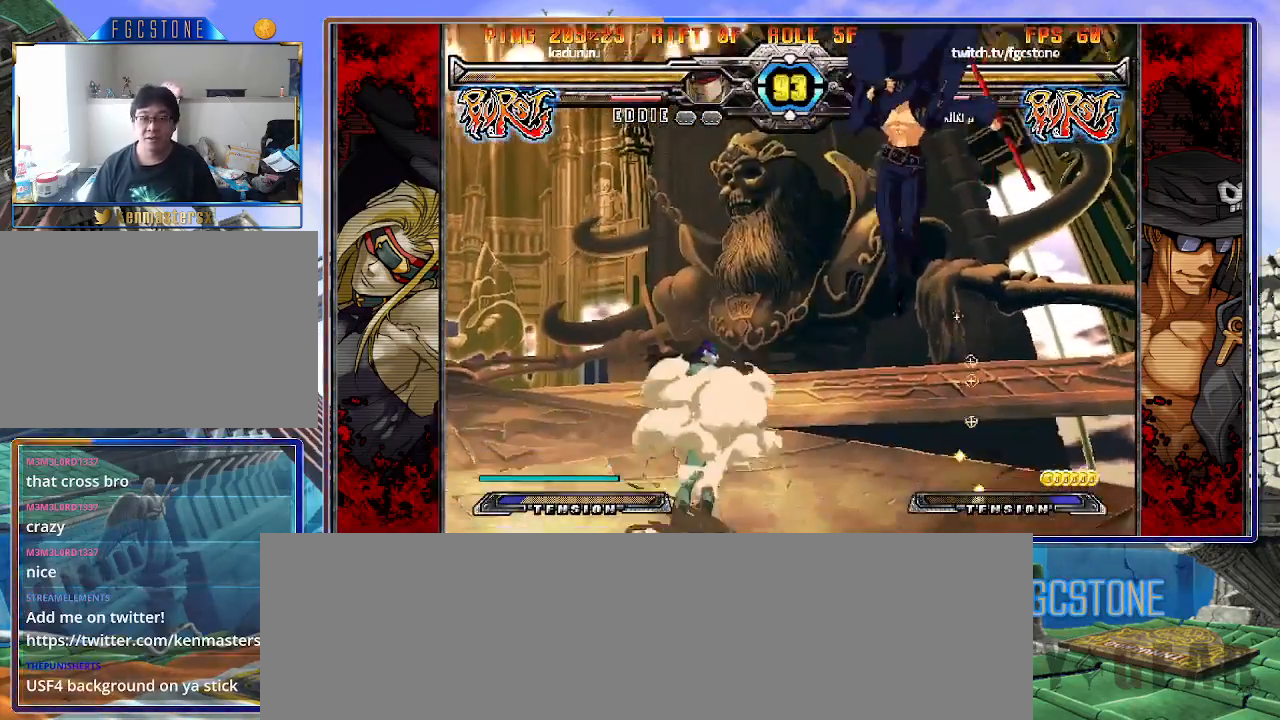
{"buttons": [], "left_stick": "center", "events": [[133, "left_stick", "down"], [217, "left_stick", "left"], [267, "left_stick", "center"], [300, "HS", "down"], [367, "HS", "up"]]}
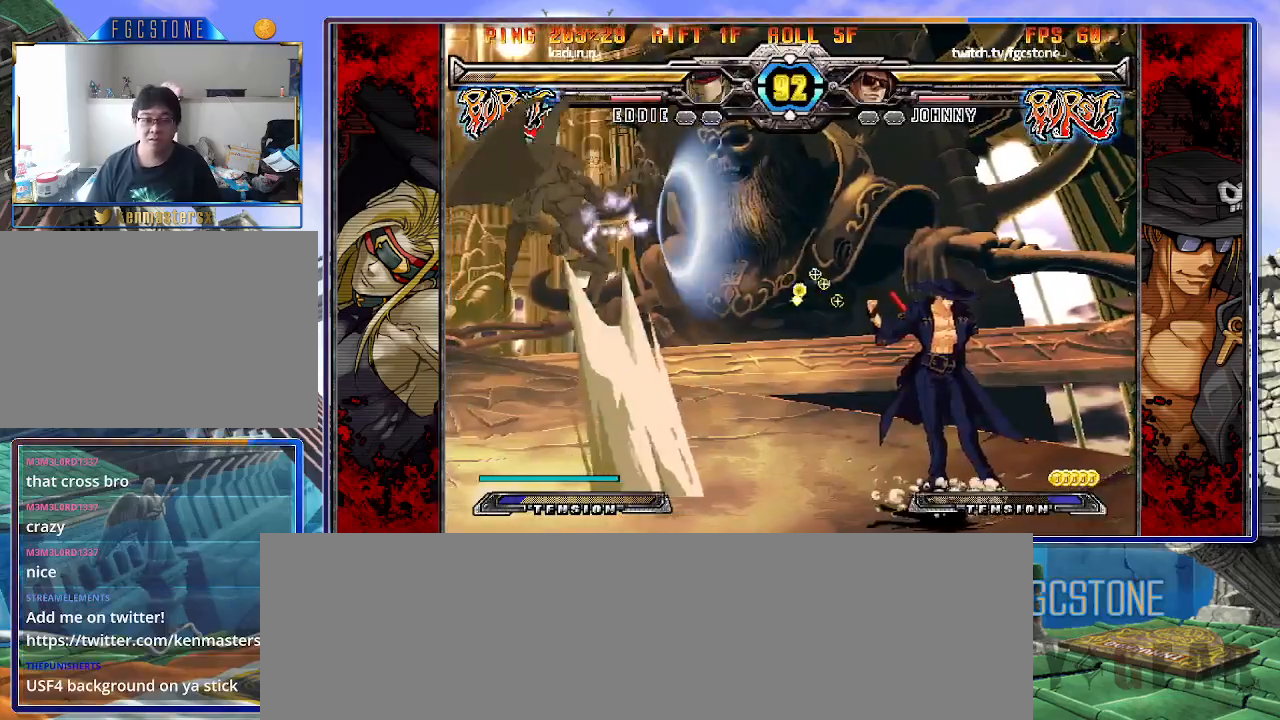
{"buttons": [], "left_stick": "left", "events": [[17, "left_stick", "left"], [83, "left_stick", "center"], [150, "left_stick", "left"], [400, "K", "down"], [467, "K", "up"]]}
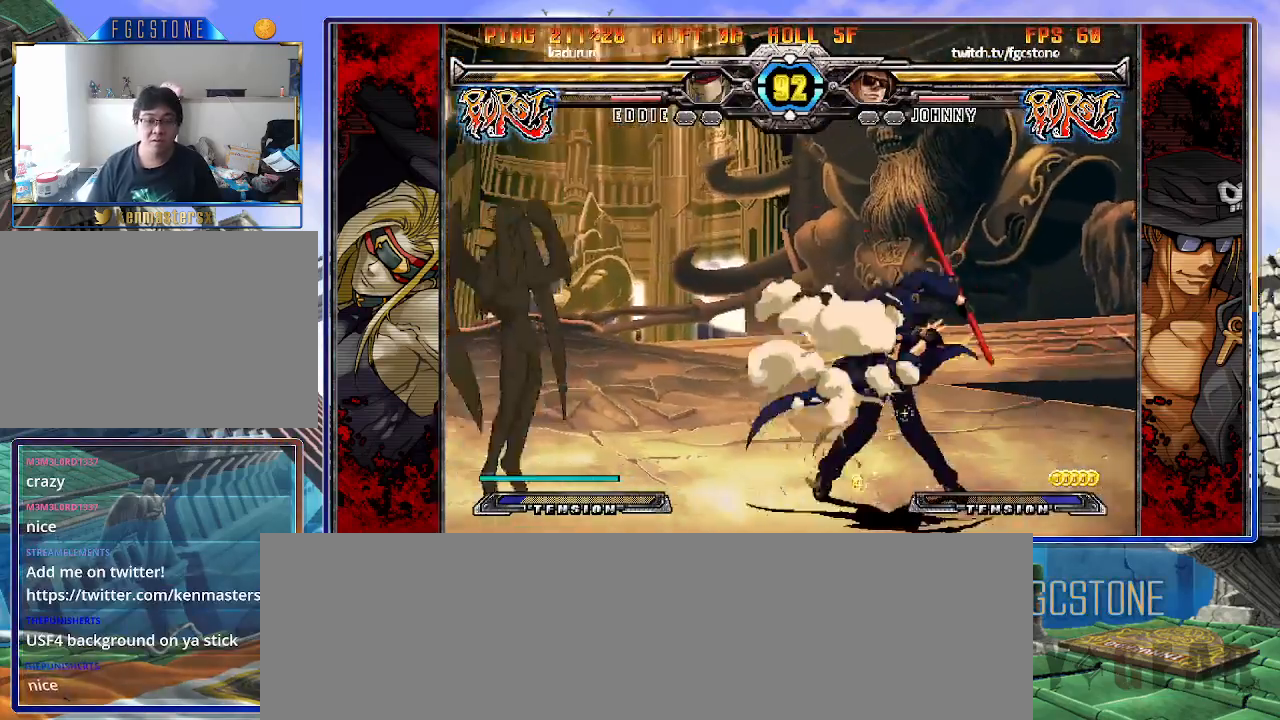
{"buttons": [], "left_stick": "center", "events": [[117, "left_stick", "center"], [383, "left_stick", "right"], [483, "left_stick", "center"]]}
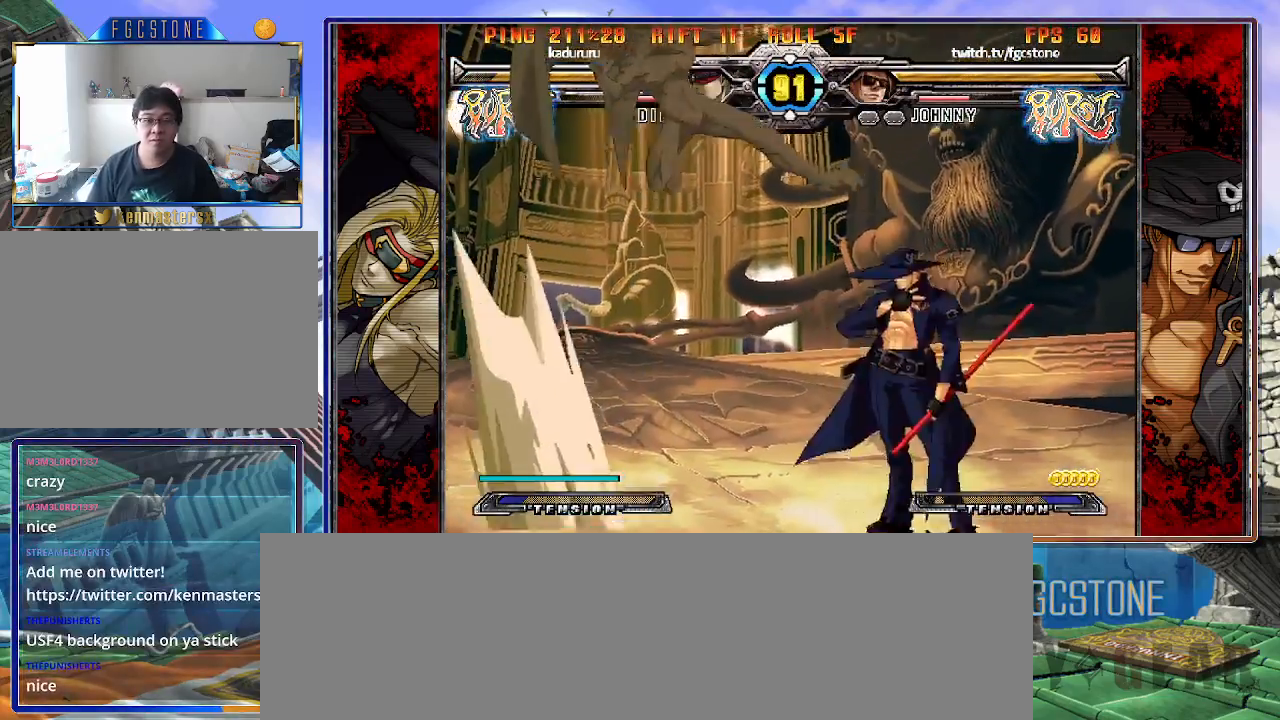
{"buttons": [], "left_stick": "left", "events": [[33, "left_stick", "right"], [200, "left_stick", "down"], [267, "left_stick", "left"], [283, "HS", "down"], [317, "left_stick", "center"], [367, "HS", "up"], [500, "left_stick", "left"]]}